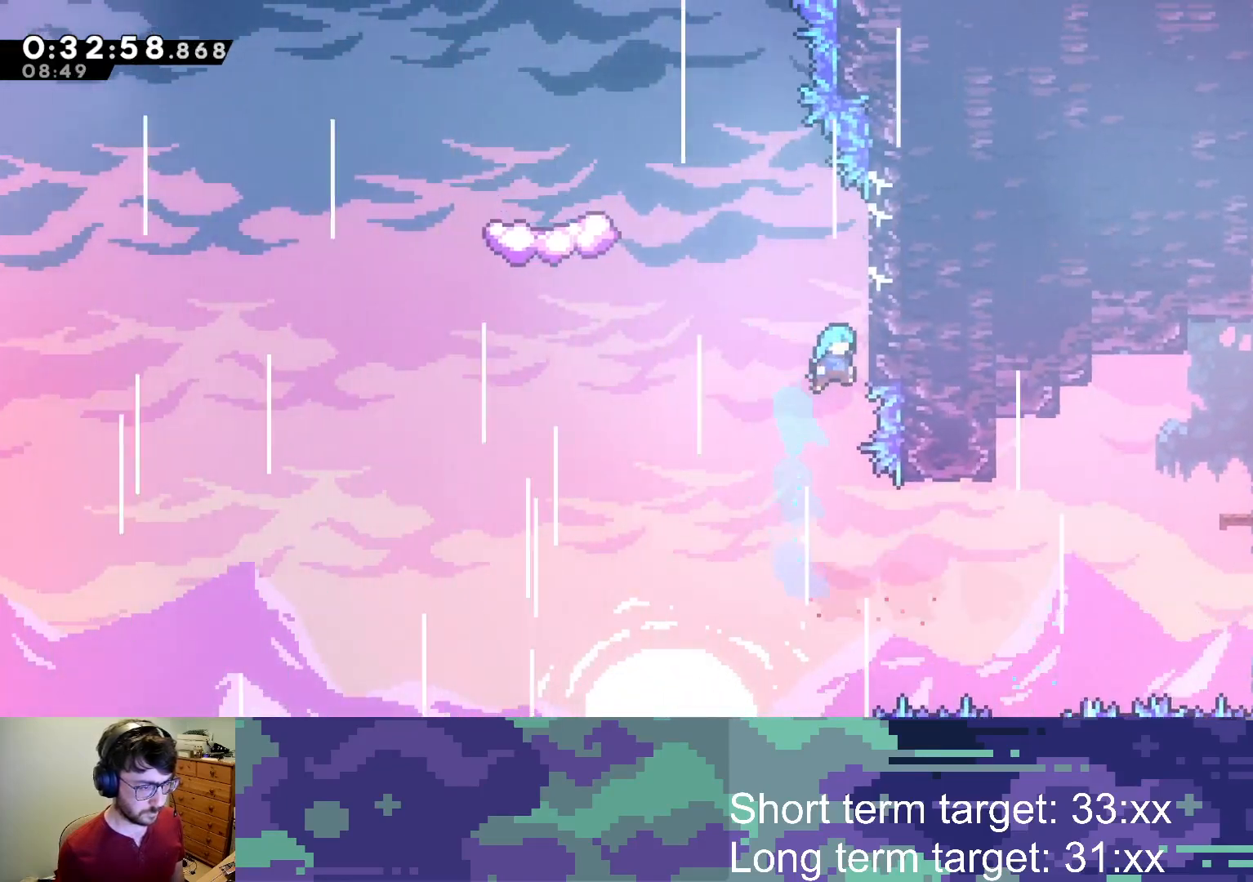
Gameplay with a controller (PlayStation layout); each line is a JSON object with the inputs held at the frame after it. "events" lists button and stick changes between this image and that frame as [ms after this image, input, new state], when the widget could be followed in between.
{"buttons": ["L2", "DPAD_UP"], "left_stick": "center", "right_stick": "center", "events": [[33, "SQUARE", "up"], [283, "DPAD_RIGHT", "up"]]}
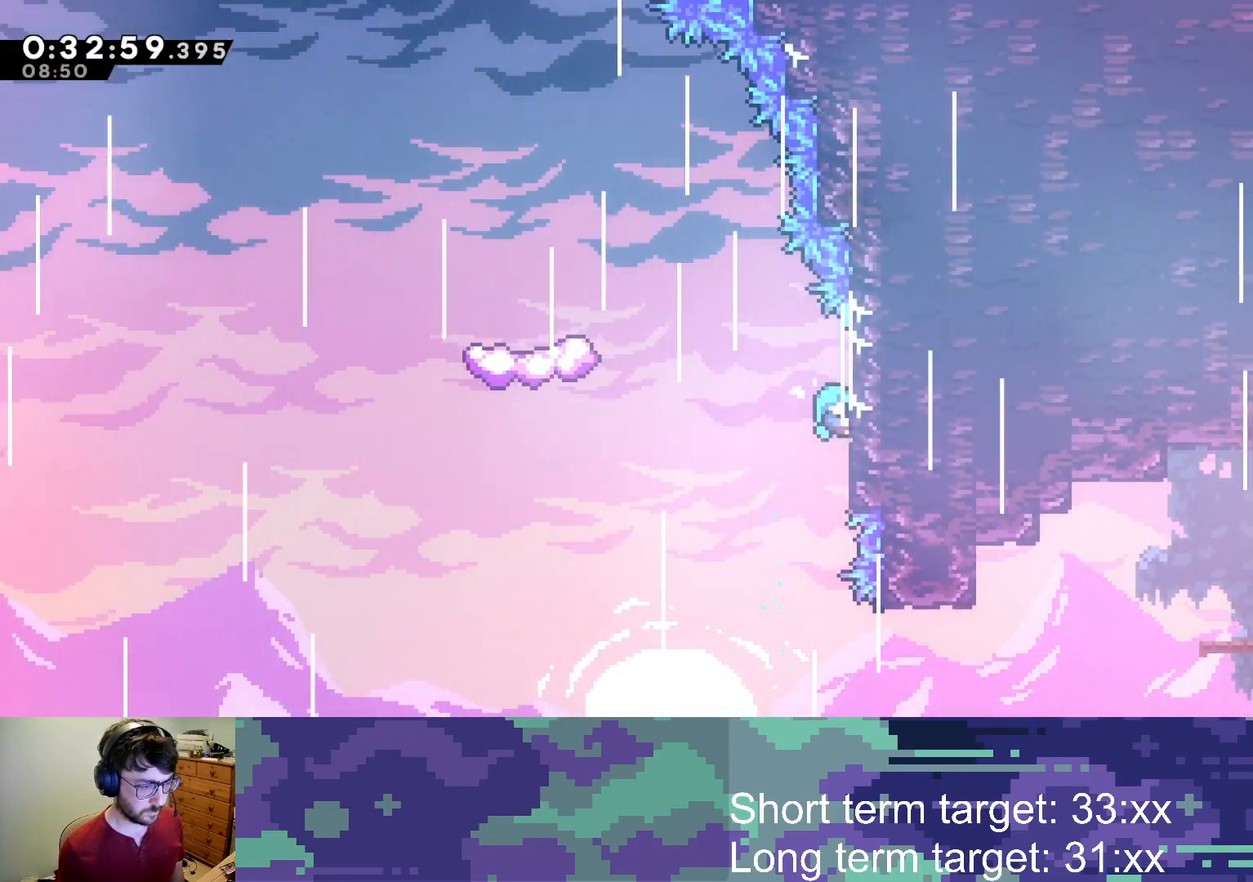
{"buttons": ["CROSS", "L2", "DPAD_LEFT"], "left_stick": "center", "right_stick": "center", "events": [[17, "DPAD_LEFT", "down"], [67, "DPAD_UP", "up"], [117, "CROSS", "down"]]}
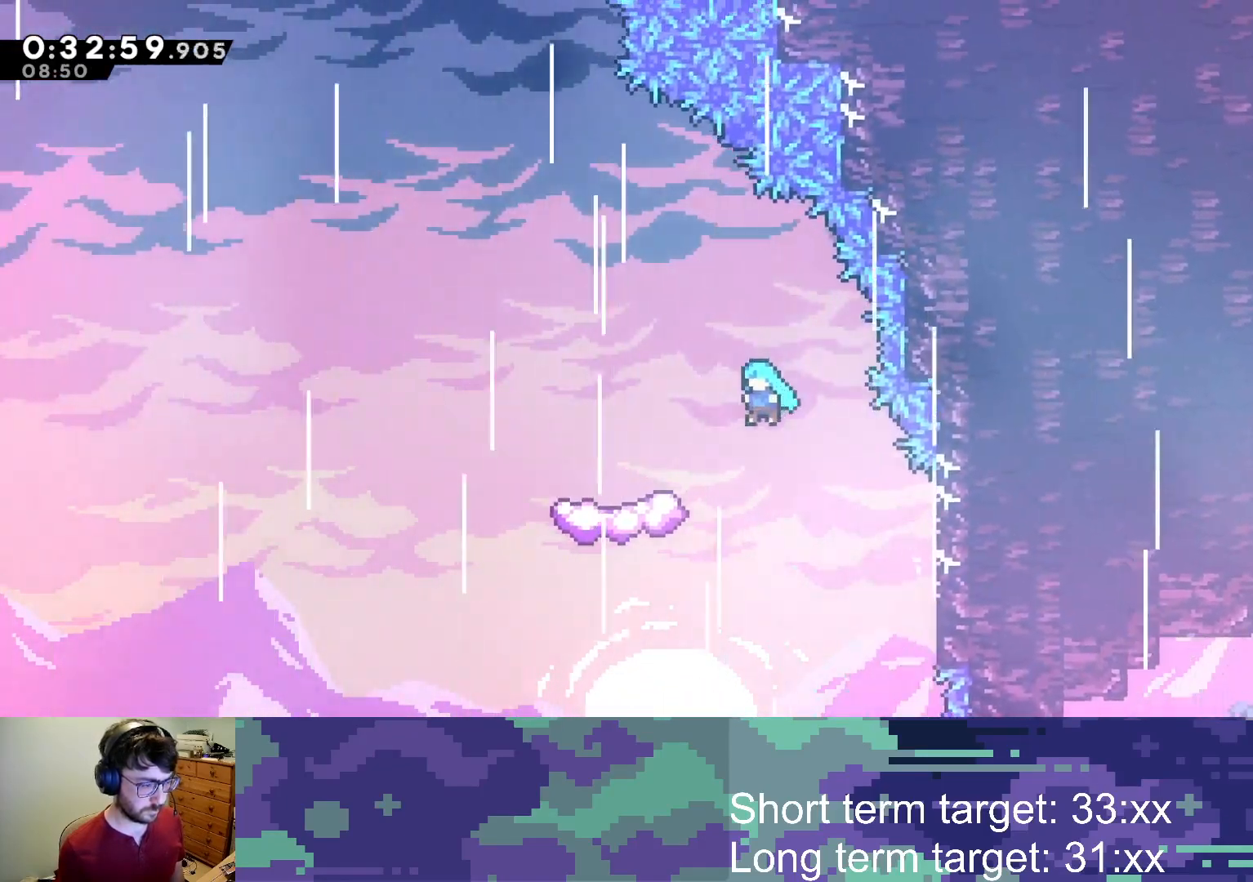
{"buttons": [], "left_stick": "center", "right_stick": "center", "events": [[267, "CROSS", "up"], [300, "DPAD_LEFT", "up"], [300, "L2", "up"]]}
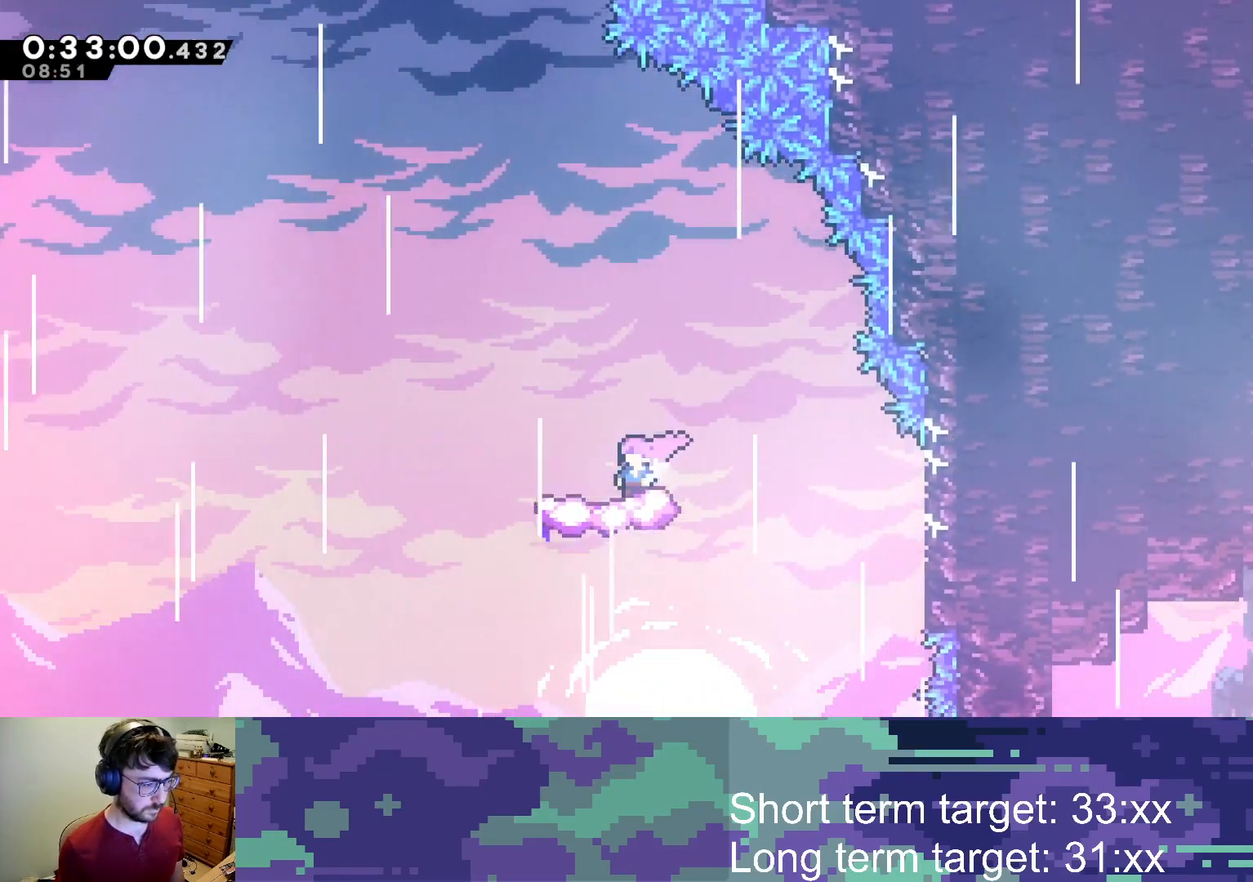
{"buttons": ["CROSS", "DPAD_UP", "DPAD_LEFT"], "left_stick": "center", "right_stick": "center", "events": [[167, "DPAD_LEFT", "down"], [183, "CROSS", "down"], [500, "DPAD_UP", "down"]]}
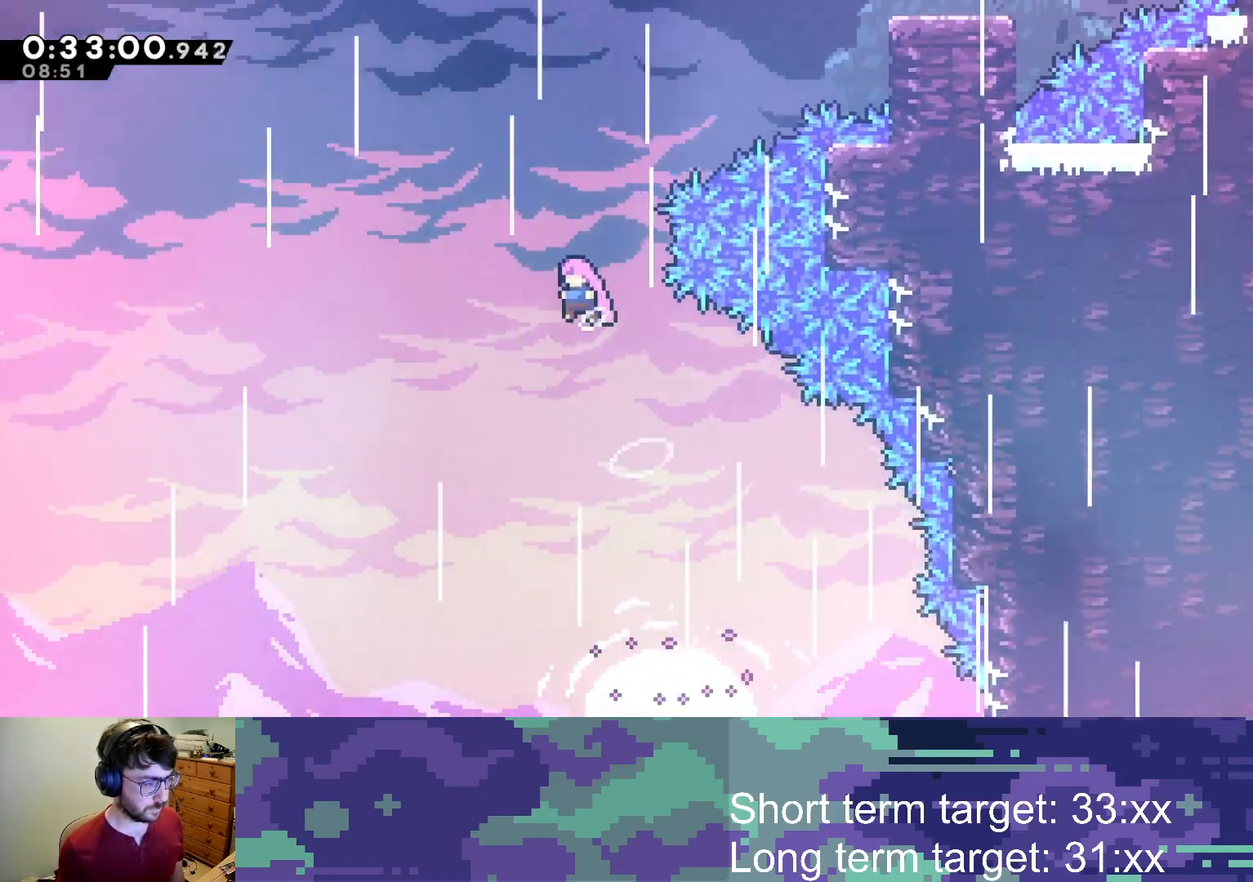
{"buttons": ["DPAD_UP", "DPAD_RIGHT"], "left_stick": "center", "right_stick": "center", "events": [[17, "DPAD_LEFT", "up"], [33, "SQUARE", "down"], [50, "CROSS", "up"], [217, "SQUARE", "up"], [250, "DPAD_RIGHT", "down"]]}
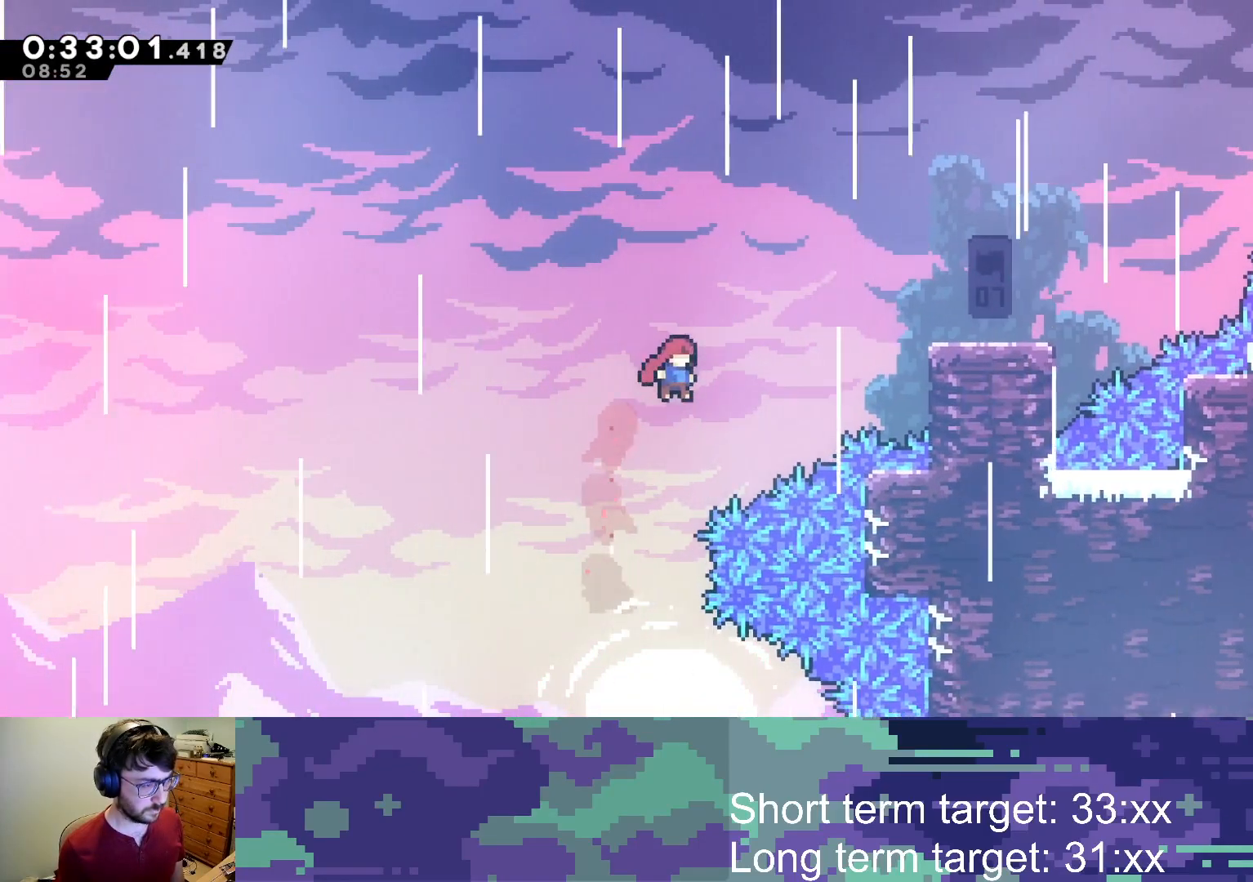
{"buttons": ["DPAD_UP", "DPAD_RIGHT"], "left_stick": "center", "right_stick": "center", "events": [[50, "SQUARE", "down"], [150, "SQUARE", "up"]]}
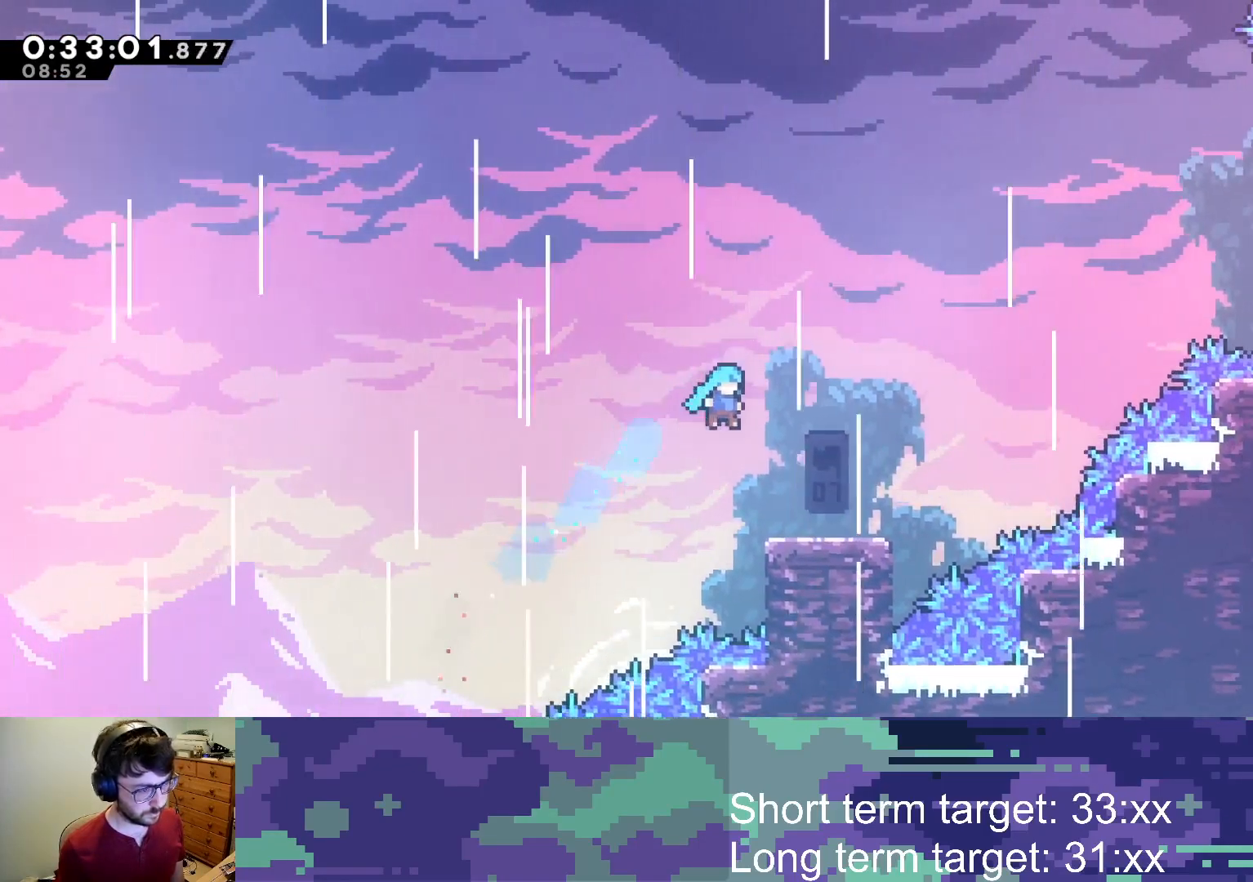
{"buttons": ["CROSS", "DPAD_UP", "DPAD_RIGHT"], "left_stick": "center", "right_stick": "center", "events": [[200, "DPAD_UP", "up"], [233, "DPAD_UP", "down"], [333, "CROSS", "down"]]}
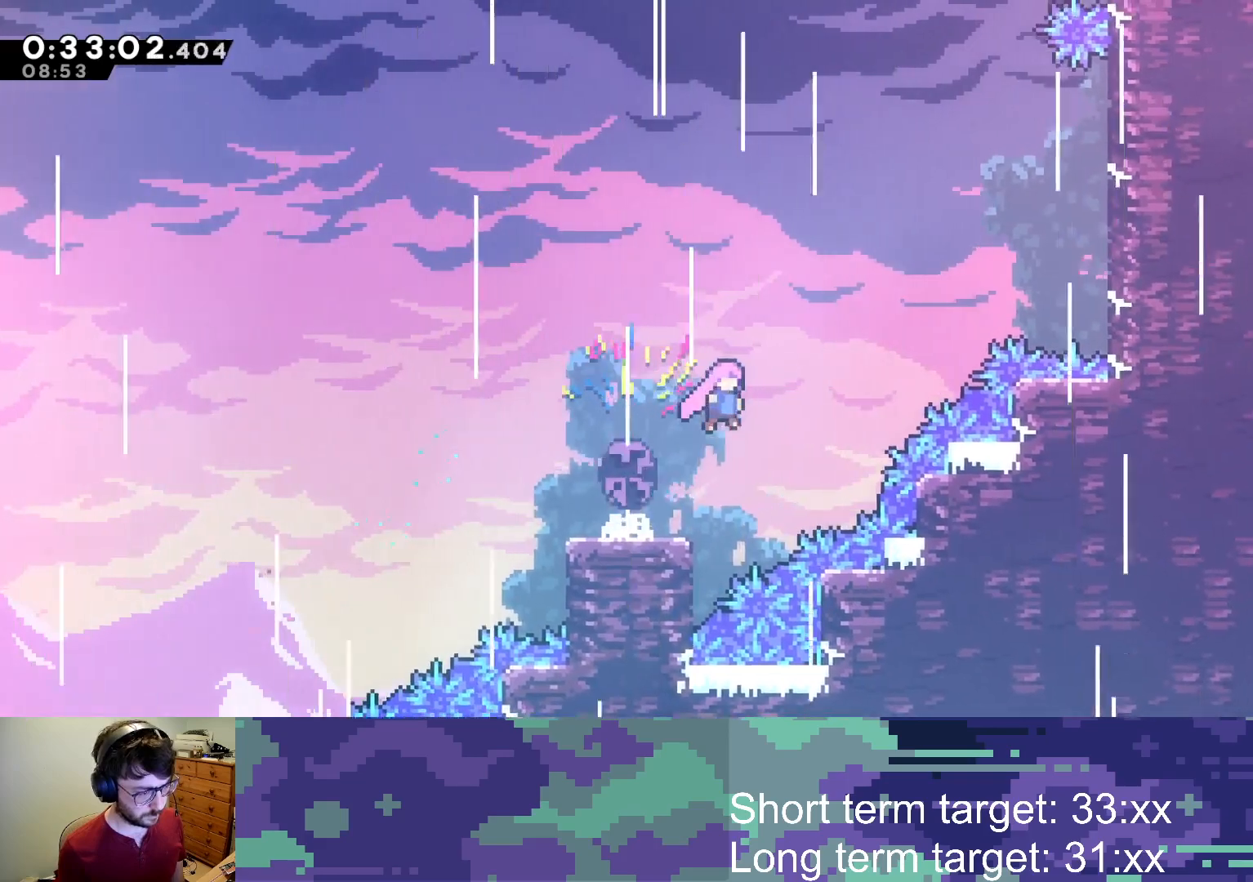
{"buttons": ["SQUARE", "L2", "DPAD_UP", "DPAD_RIGHT"], "left_stick": "center", "right_stick": "center", "events": [[217, "L2", "down"], [233, "CROSS", "up"], [350, "SQUARE", "down"]]}
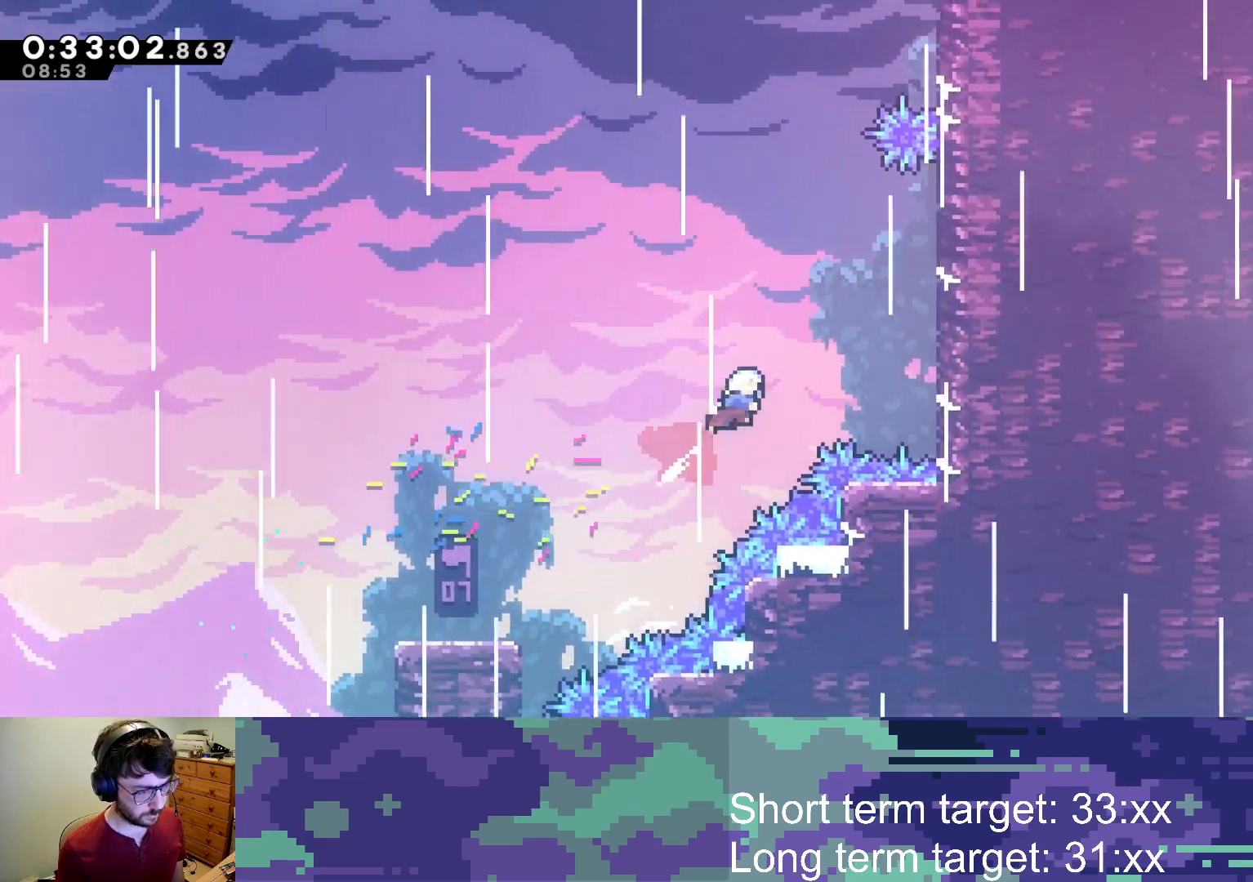
{"buttons": ["L2", "DPAD_LEFT"], "left_stick": "center", "right_stick": "center", "events": [[400, "DPAD_UP", "up"], [417, "SQUARE", "up"], [450, "DPAD_RIGHT", "up"], [500, "DPAD_LEFT", "down"]]}
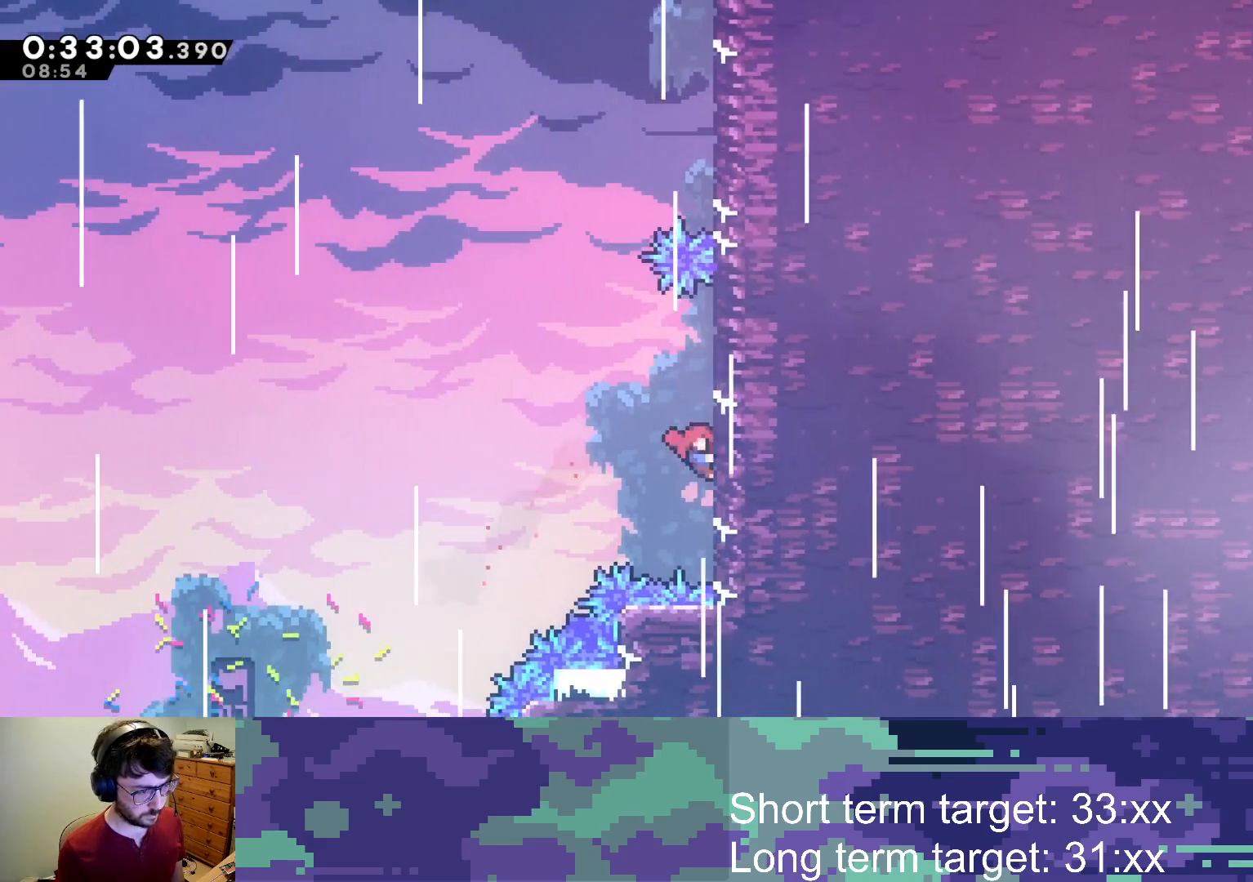
{"buttons": ["SQUARE", "L2", "DPAD_UP", "DPAD_RIGHT"], "left_stick": "center", "right_stick": "center", "events": [[17, "CROSS", "down"], [200, "DPAD_UP", "down"], [233, "DPAD_LEFT", "up"], [267, "SQUARE", "down"], [283, "CROSS", "up"], [450, "DPAD_RIGHT", "down"]]}
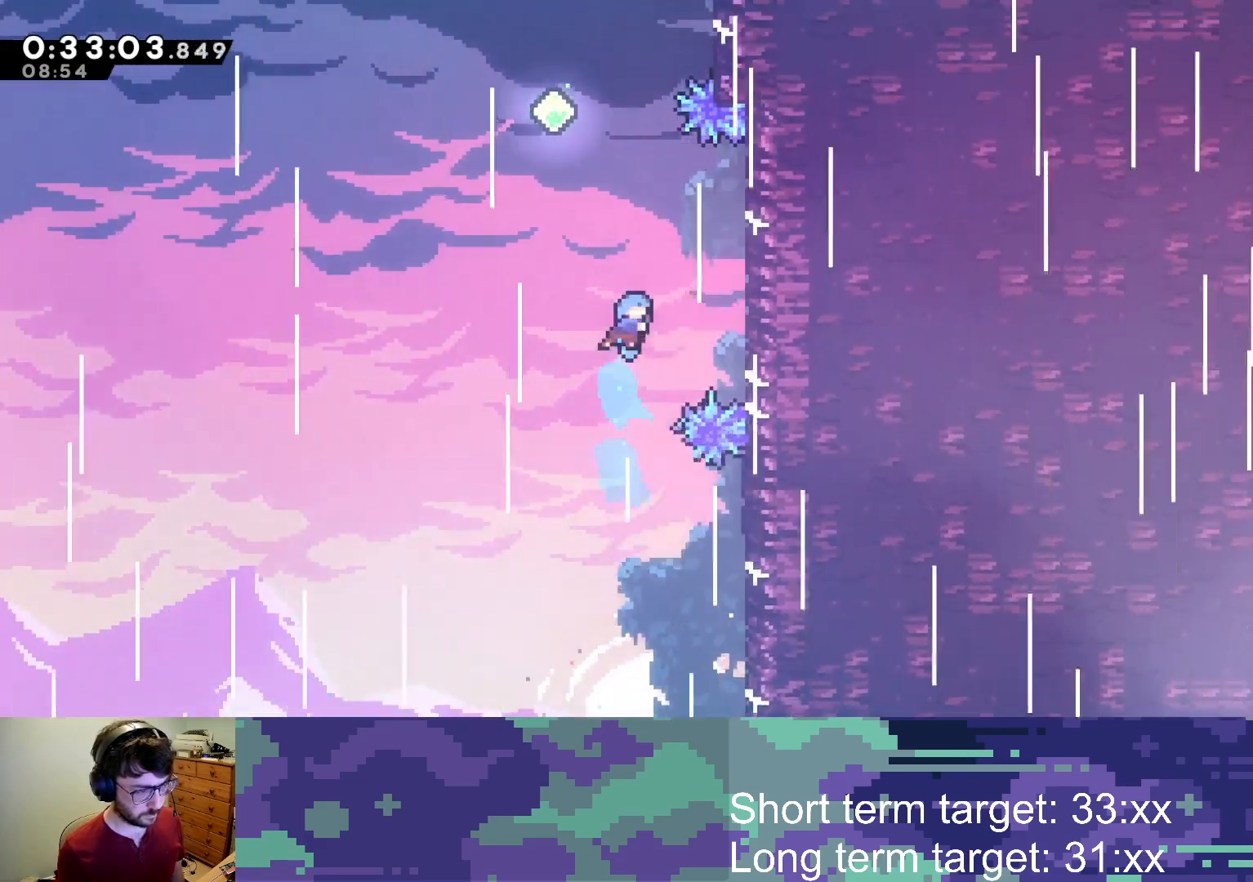
{"buttons": ["CROSS", "L2", "DPAD_LEFT"], "left_stick": "center", "right_stick": "center", "events": [[350, "SQUARE", "up"], [417, "DPAD_RIGHT", "up"], [433, "DPAD_LEFT", "down"], [433, "DPAD_UP", "up"], [450, "CROSS", "down"]]}
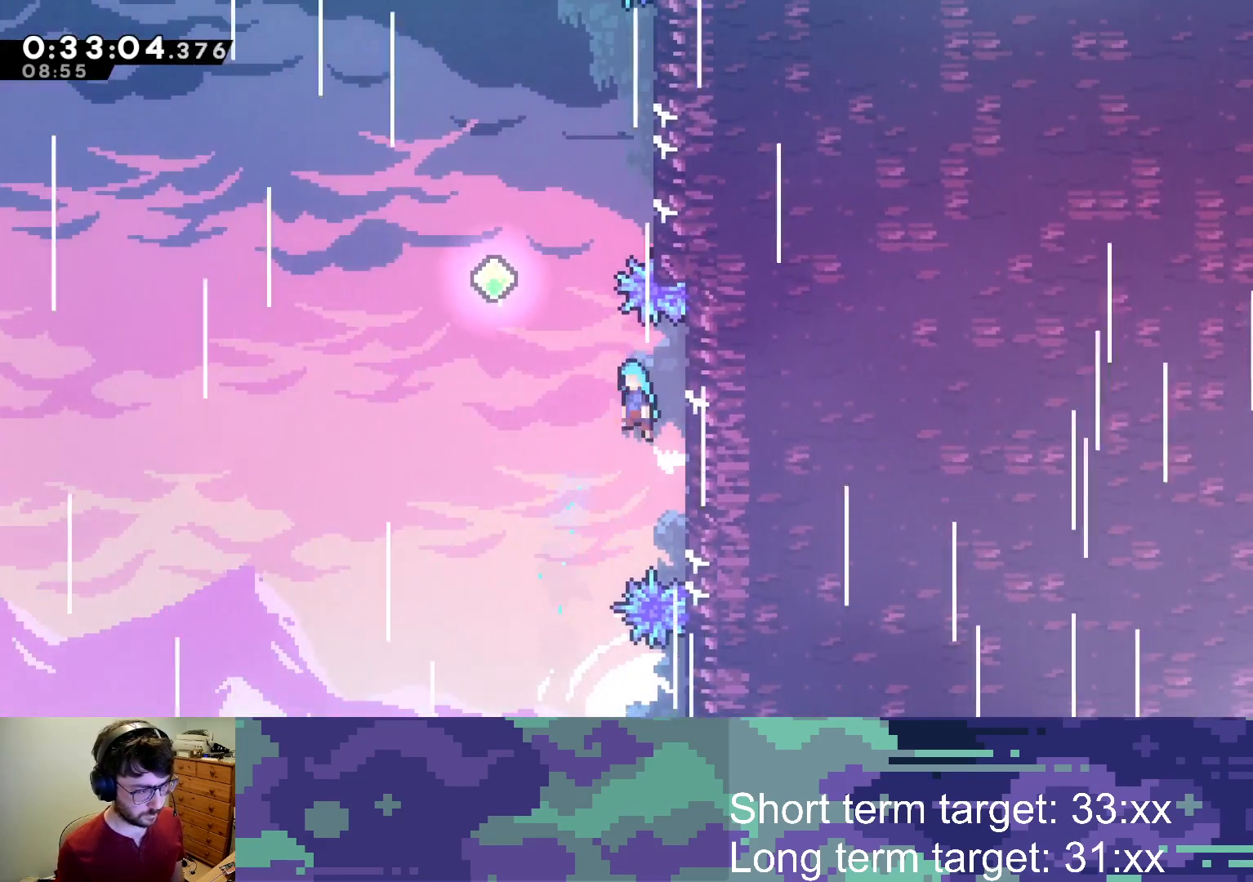
{"buttons": ["SQUARE", "L2", "DPAD_UP"], "left_stick": "center", "right_stick": "center", "events": [[283, "DPAD_UP", "down"], [333, "DPAD_LEFT", "up"], [333, "SQUARE", "down"], [350, "CROSS", "up"]]}
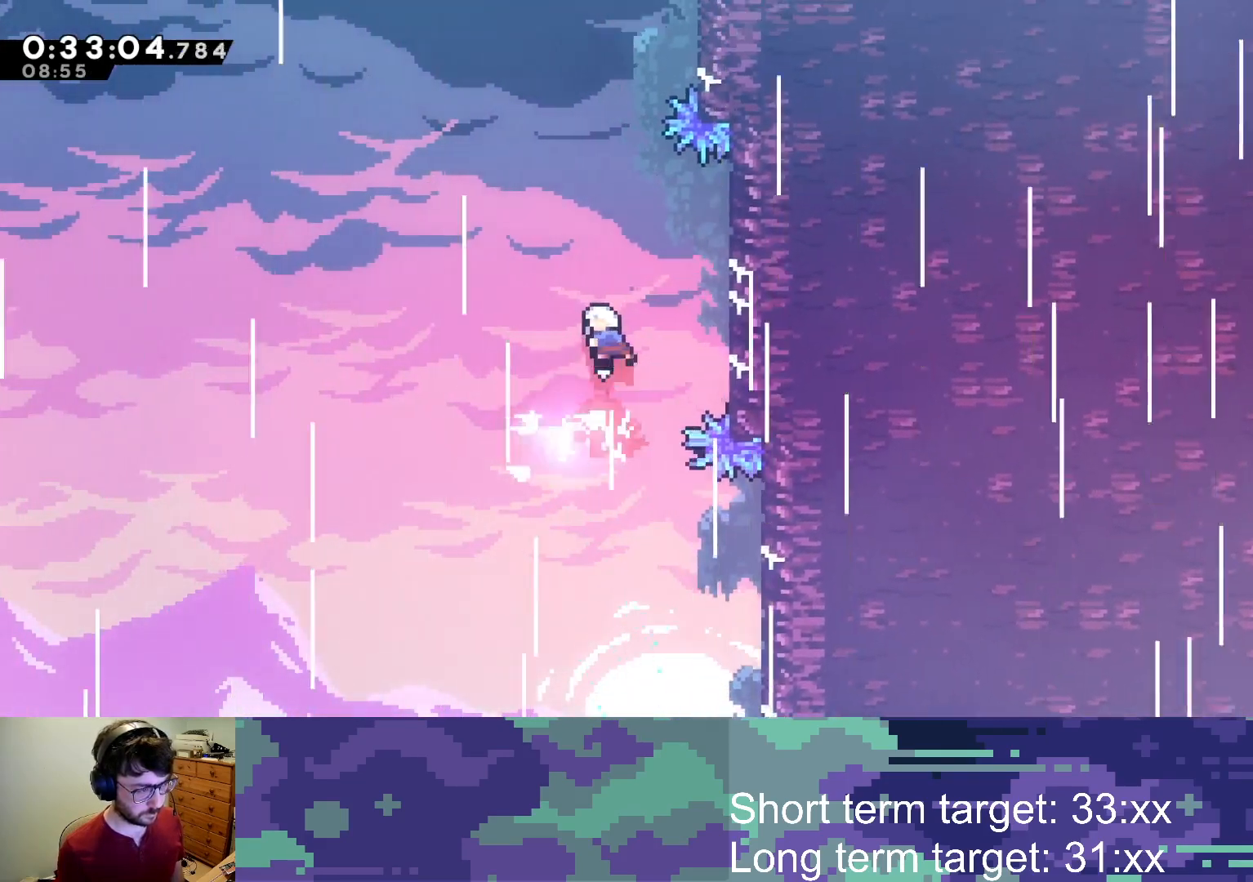
{"buttons": ["SQUARE", "L2", "DPAD_UP", "DPAD_RIGHT"], "left_stick": "center", "right_stick": "center", "events": [[33, "SQUARE", "up"], [150, "SQUARE", "down"], [317, "DPAD_RIGHT", "down"]]}
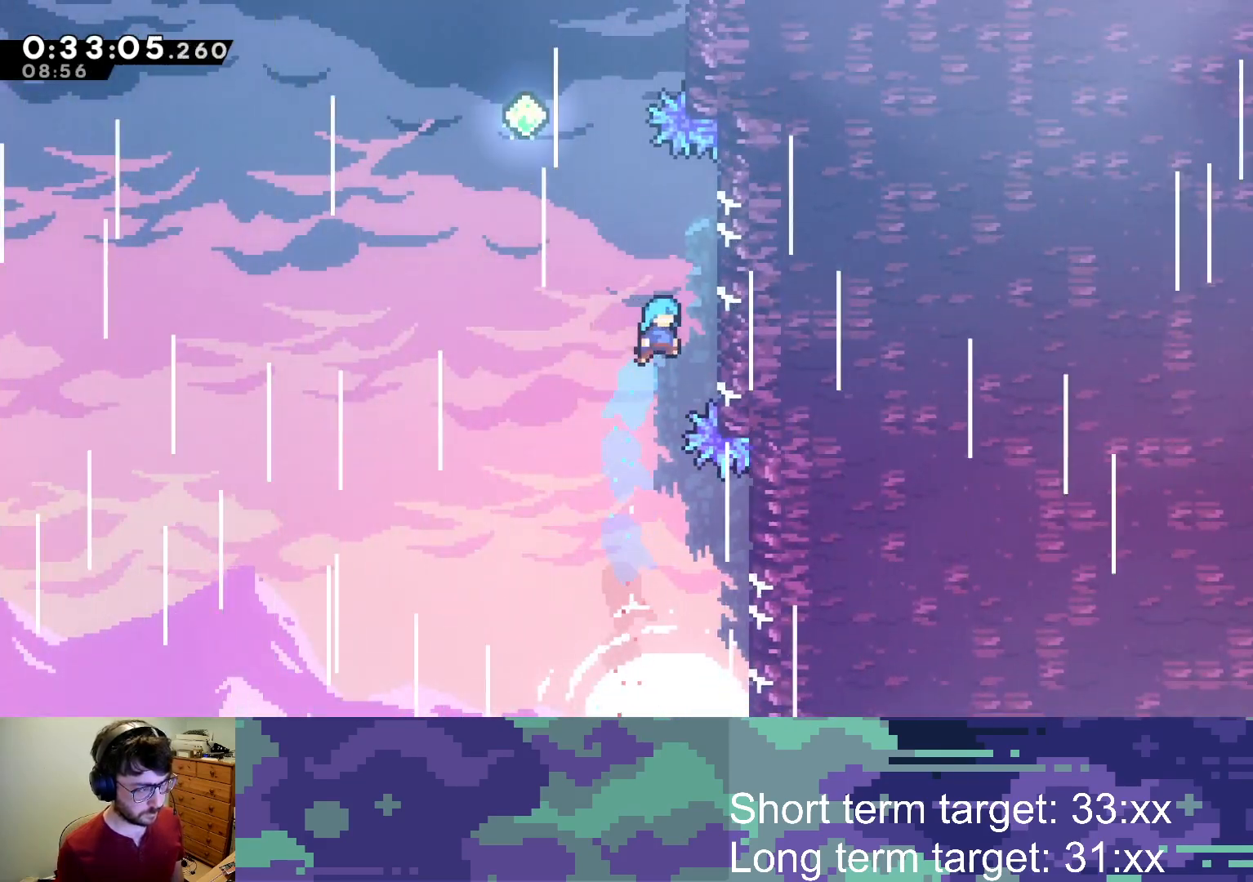
{"buttons": ["L2", "DPAD_DOWN"], "left_stick": "center", "right_stick": "center", "events": [[17, "SQUARE", "up"], [217, "CROSS", "down"], [317, "CROSS", "up"], [367, "DPAD_RIGHT", "up"], [367, "DPAD_UP", "up"], [500, "DPAD_DOWN", "down"]]}
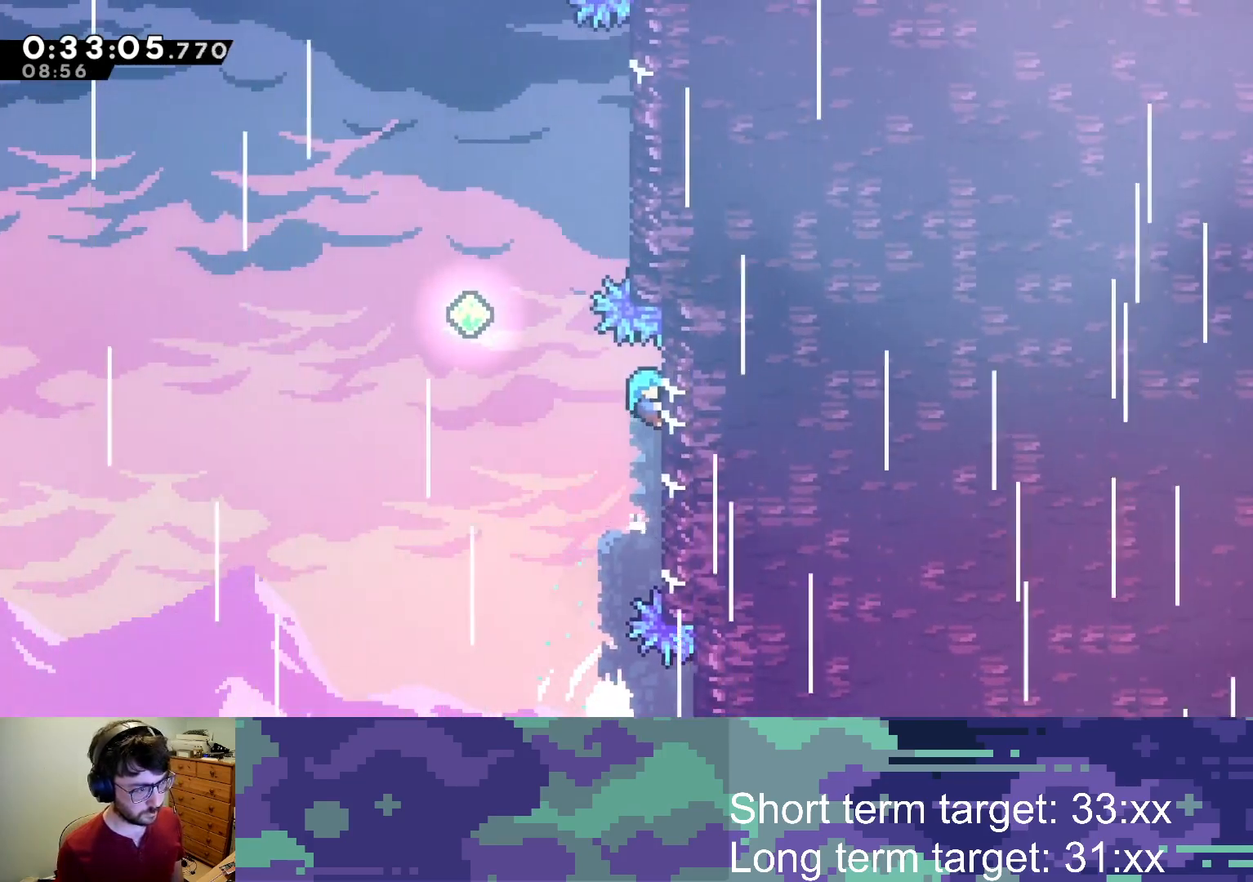
{"buttons": ["L2", "DPAD_LEFT"], "left_stick": "center", "right_stick": "center", "events": [[133, "DPAD_DOWN", "up"], [200, "DPAD_LEFT", "down"], [267, "CROSS", "down"], [500, "CROSS", "up"]]}
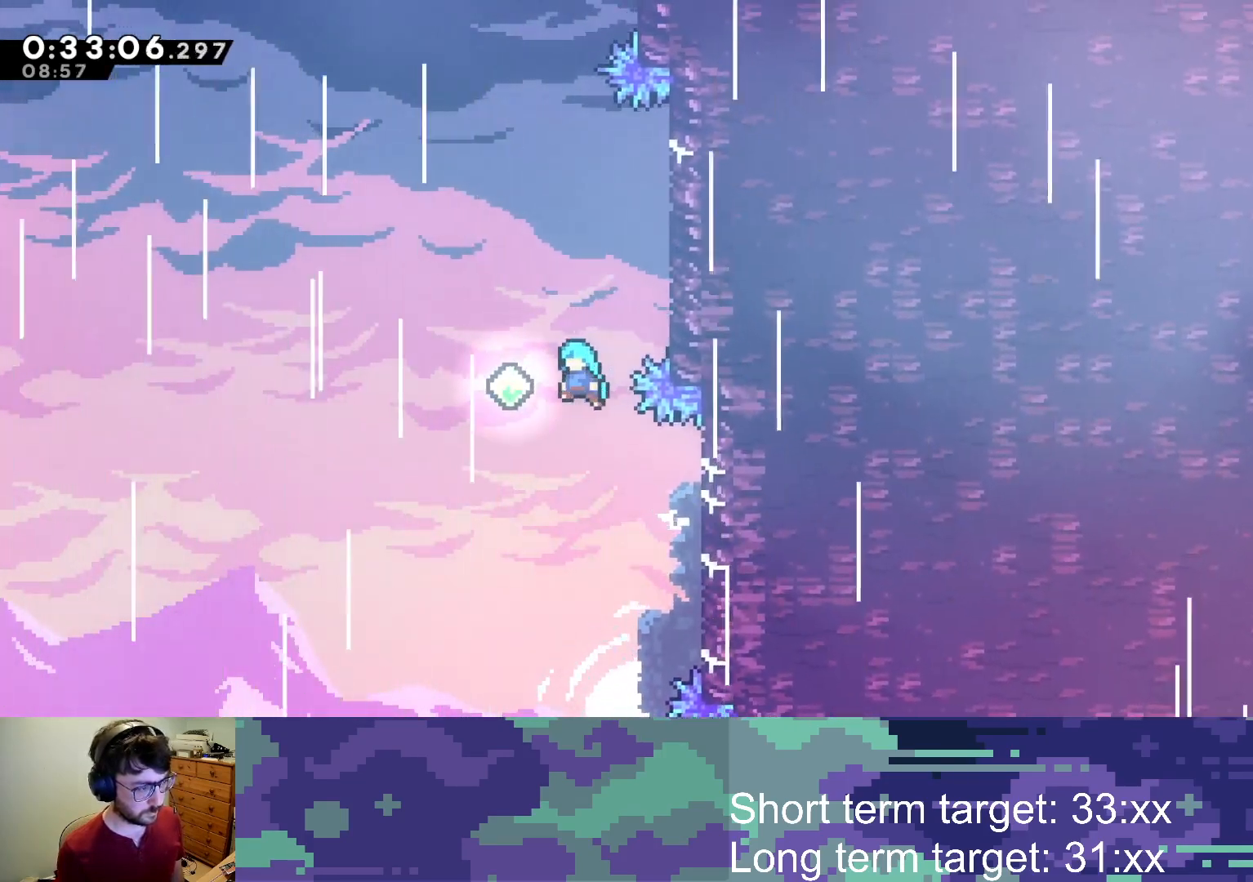
{"buttons": ["L2", "DPAD_UP"], "left_stick": "center", "right_stick": "center", "events": [[83, "DPAD_UP", "down"], [117, "DPAD_LEFT", "up"], [183, "SQUARE", "down"], [350, "SQUARE", "up"]]}
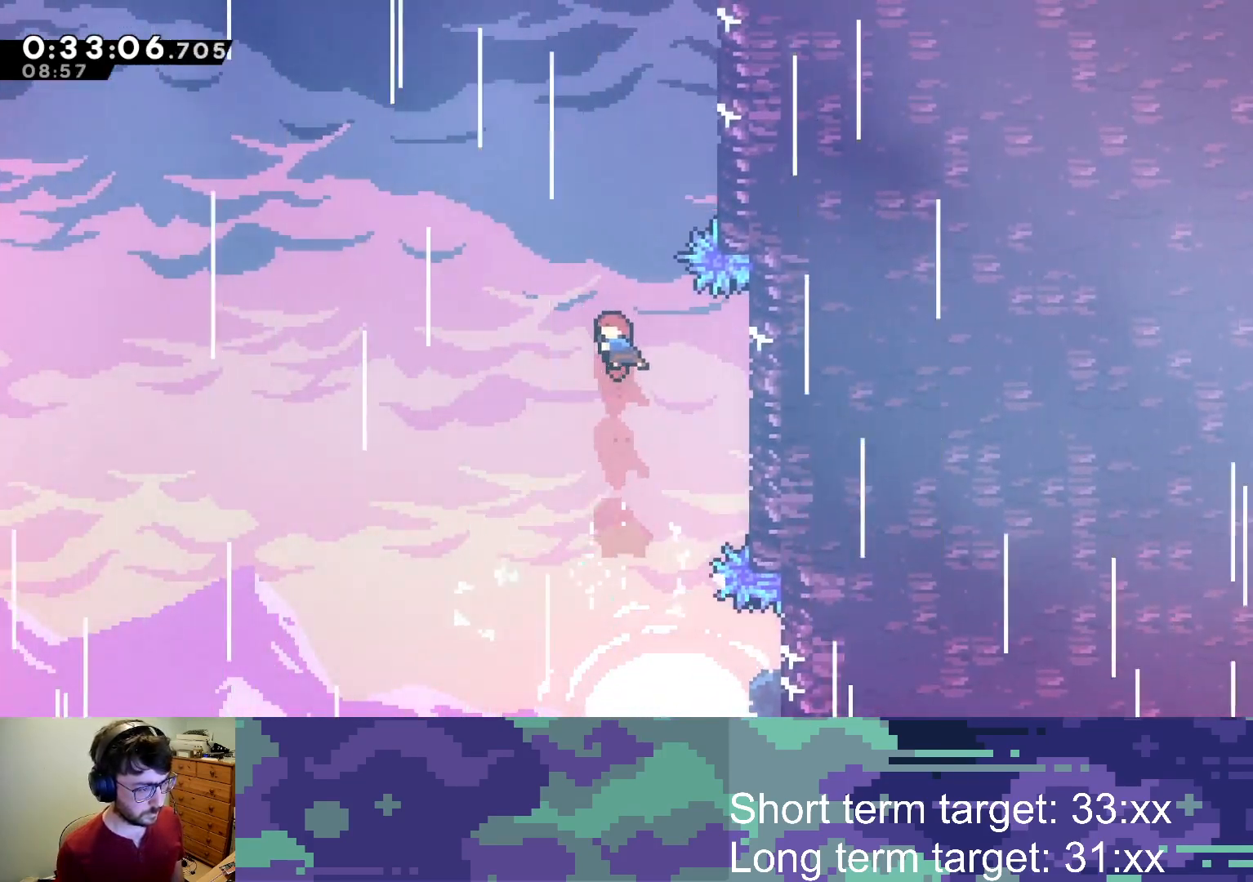
{"buttons": ["CROSS", "L2", "DPAD_UP", "DPAD_RIGHT"], "left_stick": "center", "right_stick": "center", "events": [[17, "SQUARE", "down"], [217, "DPAD_RIGHT", "down"], [367, "SQUARE", "up"], [500, "CROSS", "down"]]}
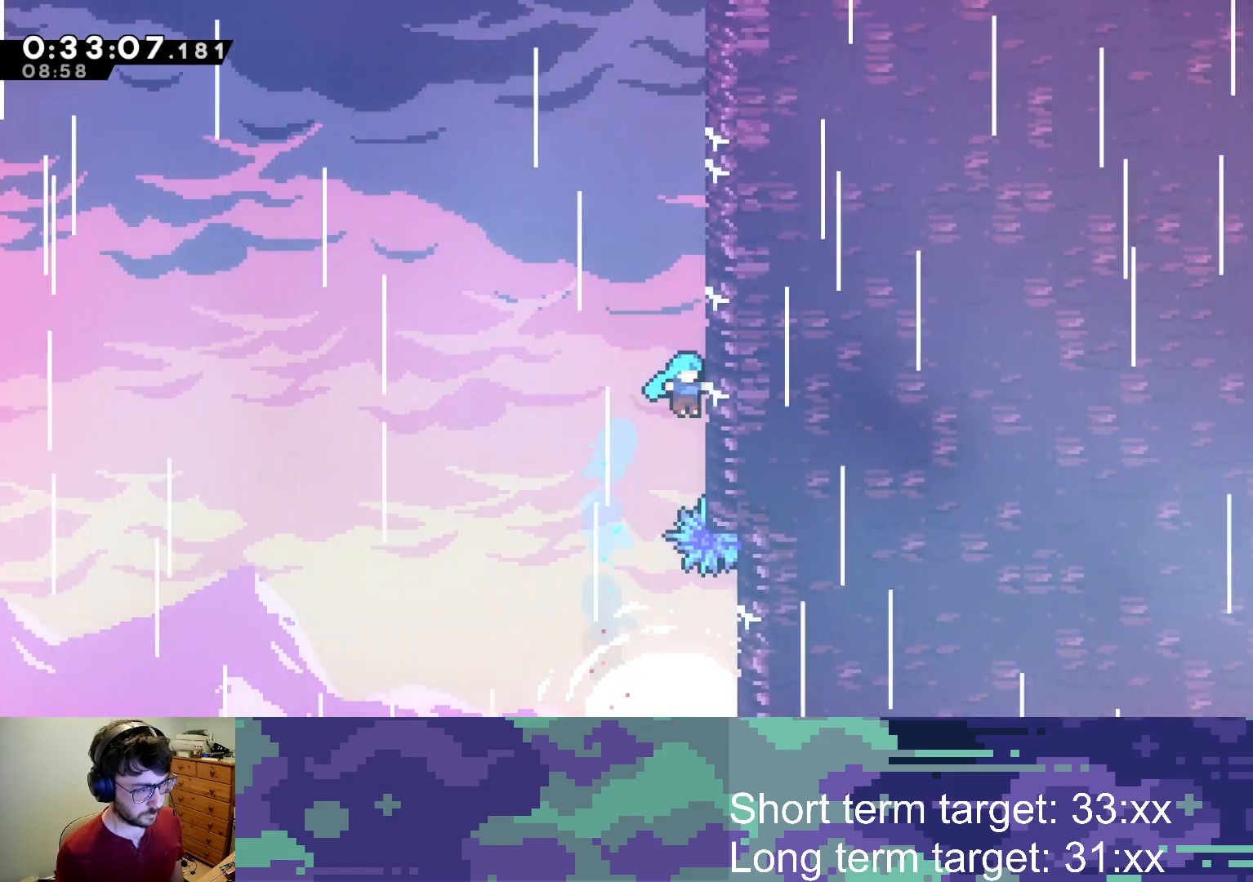
{"buttons": ["L2", "DPAD_UP", "DPAD_RIGHT"], "left_stick": "center", "right_stick": "center", "events": [[217, "CROSS", "up"], [283, "CROSS", "down"], [450, "CROSS", "up"]]}
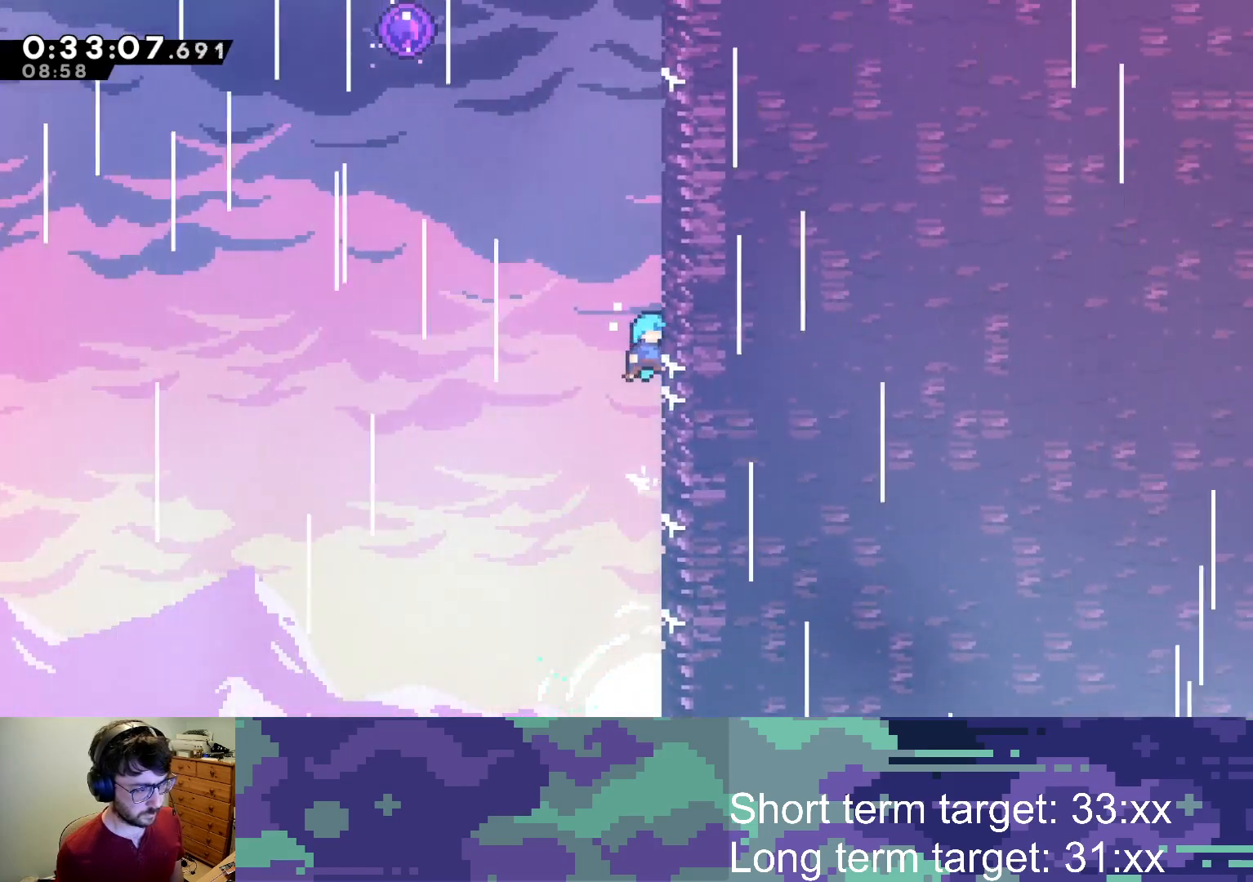
{"buttons": ["L2"], "left_stick": "center", "right_stick": "center", "events": [[33, "CROSS", "down"], [200, "CROSS", "up"], [317, "CROSS", "down"], [417, "CROSS", "up"], [500, "DPAD_RIGHT", "up"], [500, "DPAD_UP", "up"]]}
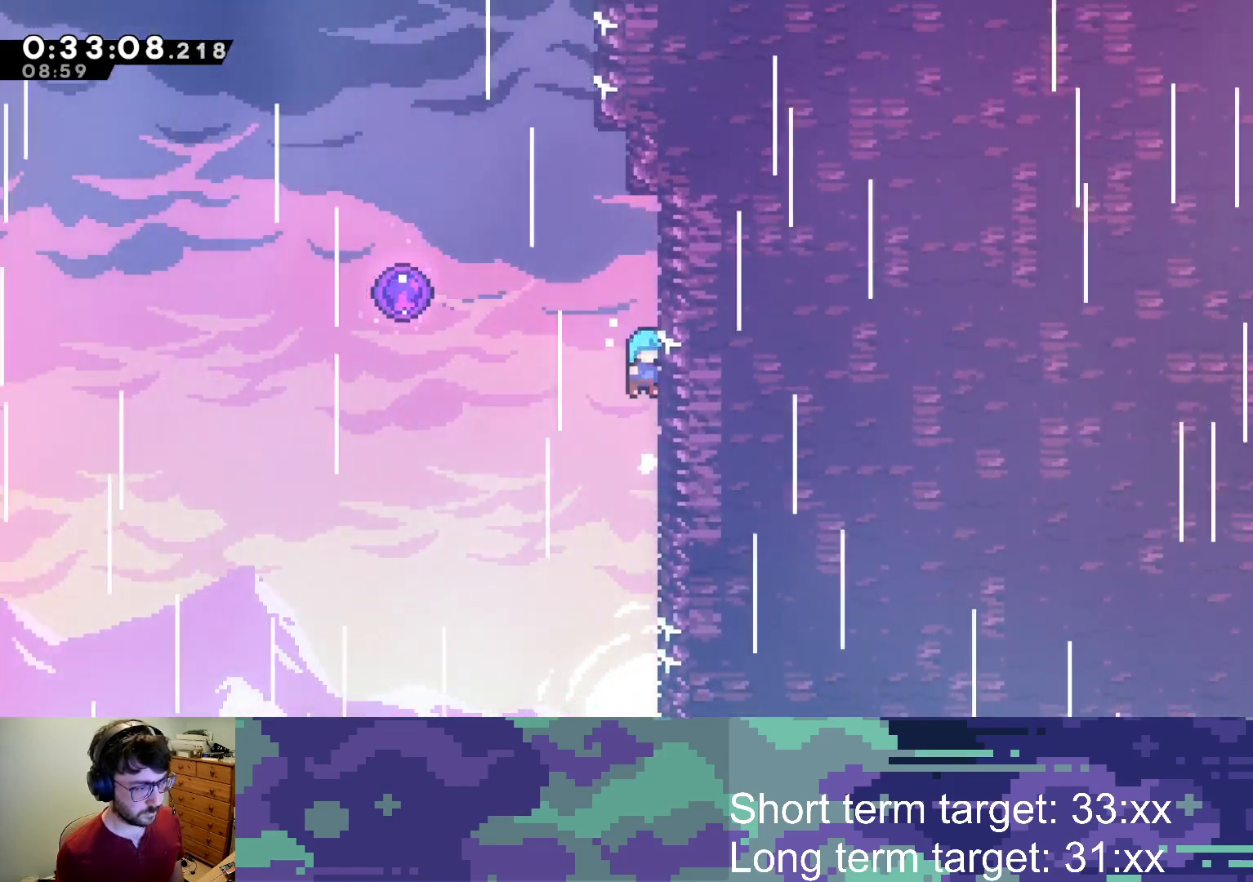
{"buttons": ["SQUARE", "L2", "DPAD_UP", "DPAD_LEFT"], "left_stick": "center", "right_stick": "center", "events": [[67, "CROSS", "down"], [83, "DPAD_LEFT", "down"], [217, "CROSS", "up"], [467, "DPAD_UP", "down"], [500, "SQUARE", "down"]]}
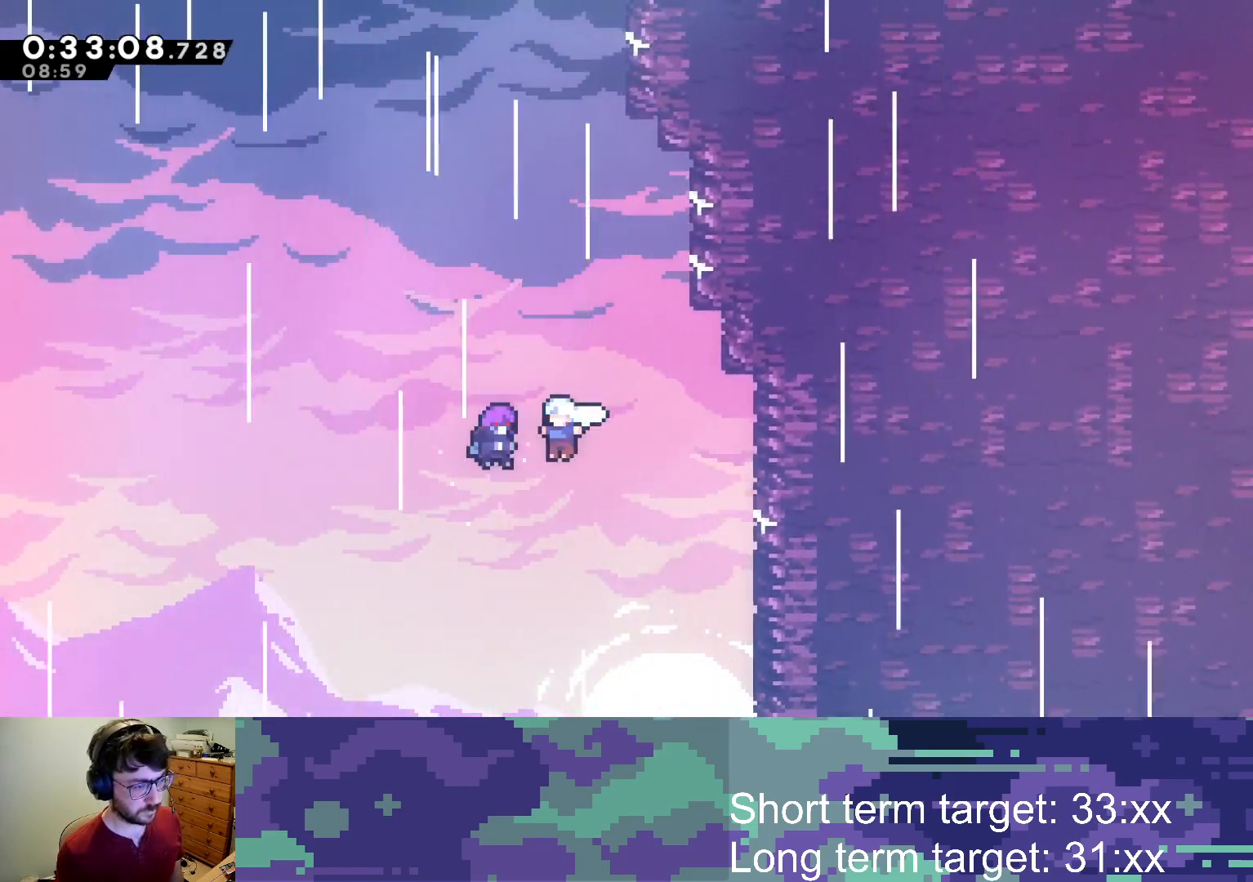
{"buttons": ["CROSS"], "left_stick": "center", "right_stick": "center", "events": [[17, "CROSS", "down"], [83, "SQUARE", "up"], [133, "CROSS", "up"], [133, "DPAD_UP", "up"], [150, "DPAD_LEFT", "up"], [167, "CROSS", "down"], [183, "L2", "up"], [183, "SQUARE", "down"], [233, "SQUARE", "up"], [250, "CROSS", "up"], [317, "CROSS", "down"], [317, "SQUARE", "down"], [367, "SQUARE", "up"], [400, "CROSS", "up"], [433, "CROSS", "down"], [450, "SQUARE", "down"], [500, "SQUARE", "up"]]}
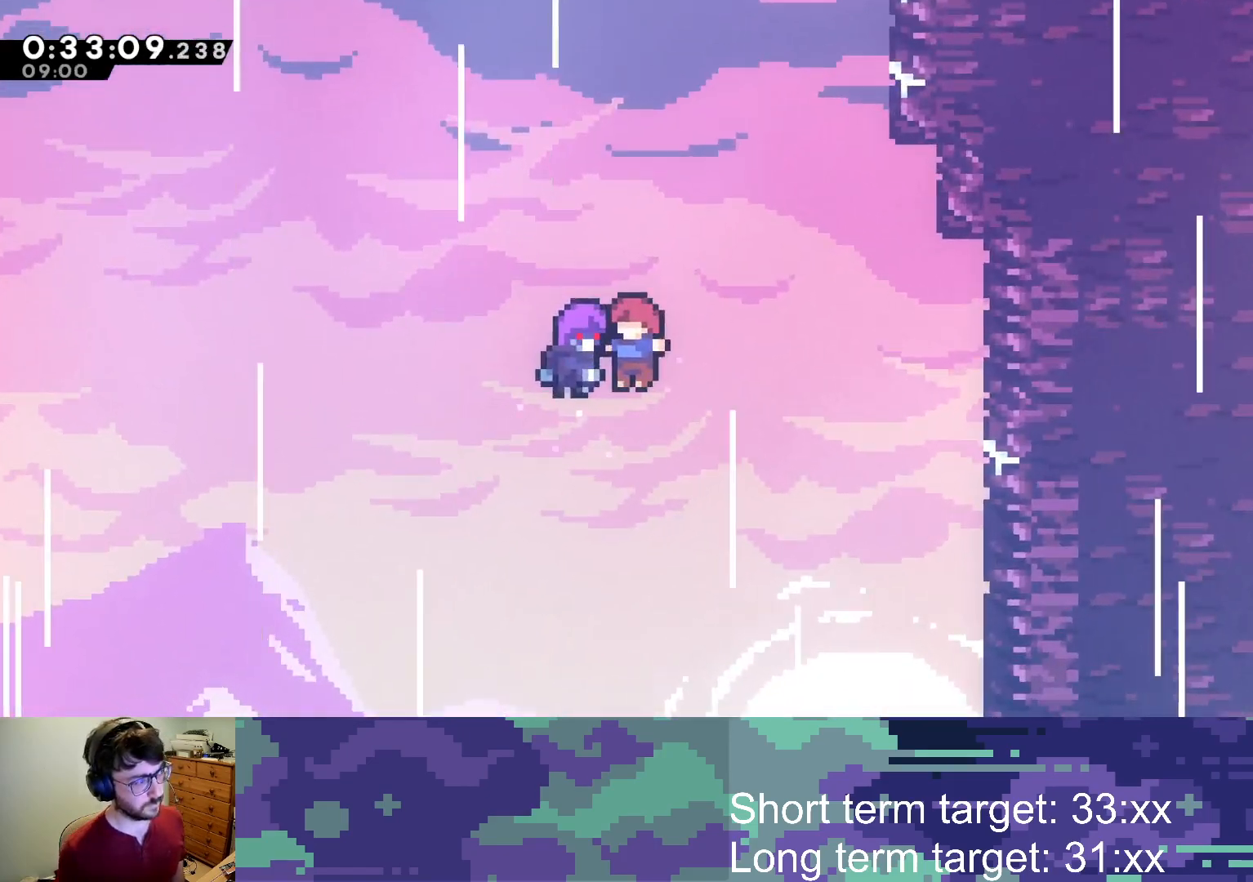
{"buttons": ["SQUARE", "DPAD_RIGHT"], "left_stick": "center", "right_stick": "center", "events": [[17, "CROSS", "up"], [50, "DPAD_UP", "down"], [83, "CROSS", "down"], [83, "SQUARE", "down"], [117, "SQUARE", "up"], [133, "CROSS", "up"], [167, "DPAD_UP", "up"], [483, "SQUARE", "down"], [500, "DPAD_RIGHT", "down"]]}
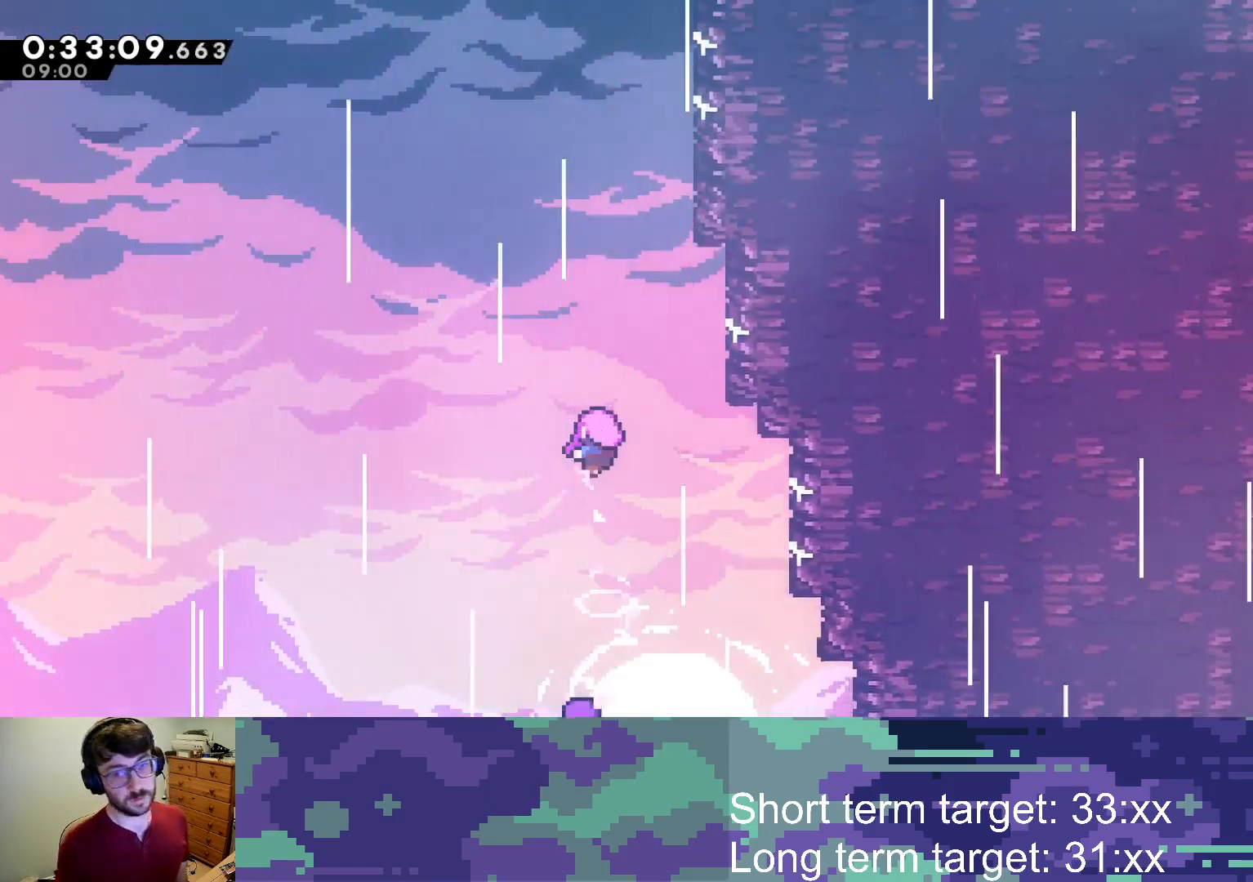
{"buttons": [], "left_stick": "center", "right_stick": "center", "events": [[83, "CROSS", "down"], [200, "CROSS", "up"], [200, "DPAD_UP", "down"], [200, "SQUARE", "up"], [267, "DPAD_RIGHT", "up"], [367, "DPAD_UP", "up"]]}
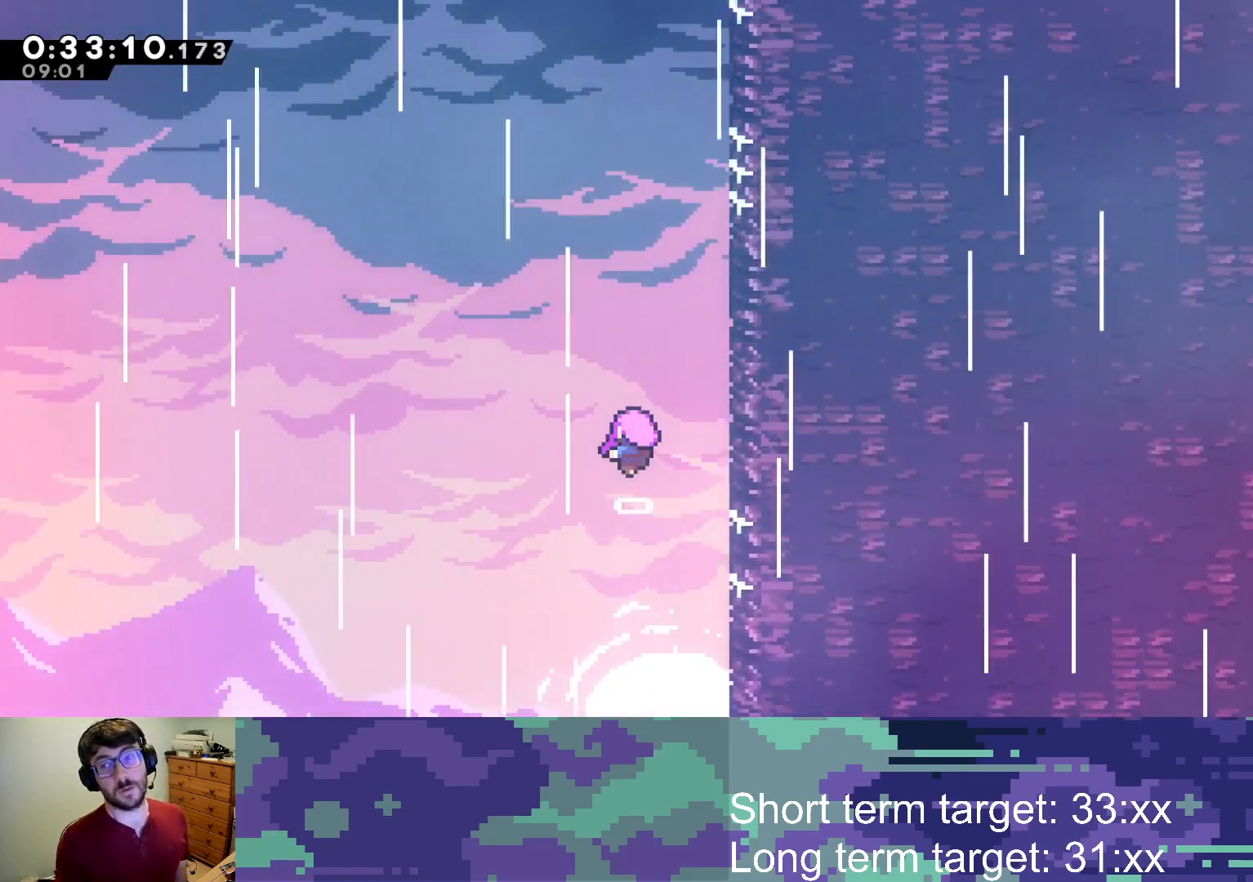
{"buttons": ["CROSS", "SQUARE"], "left_stick": "center", "right_stick": "center", "events": [[50, "CROSS", "down"], [83, "SQUARE", "down"], [200, "SQUARE", "up"], [250, "CROSS", "up"], [467, "CROSS", "down"], [467, "SQUARE", "down"]]}
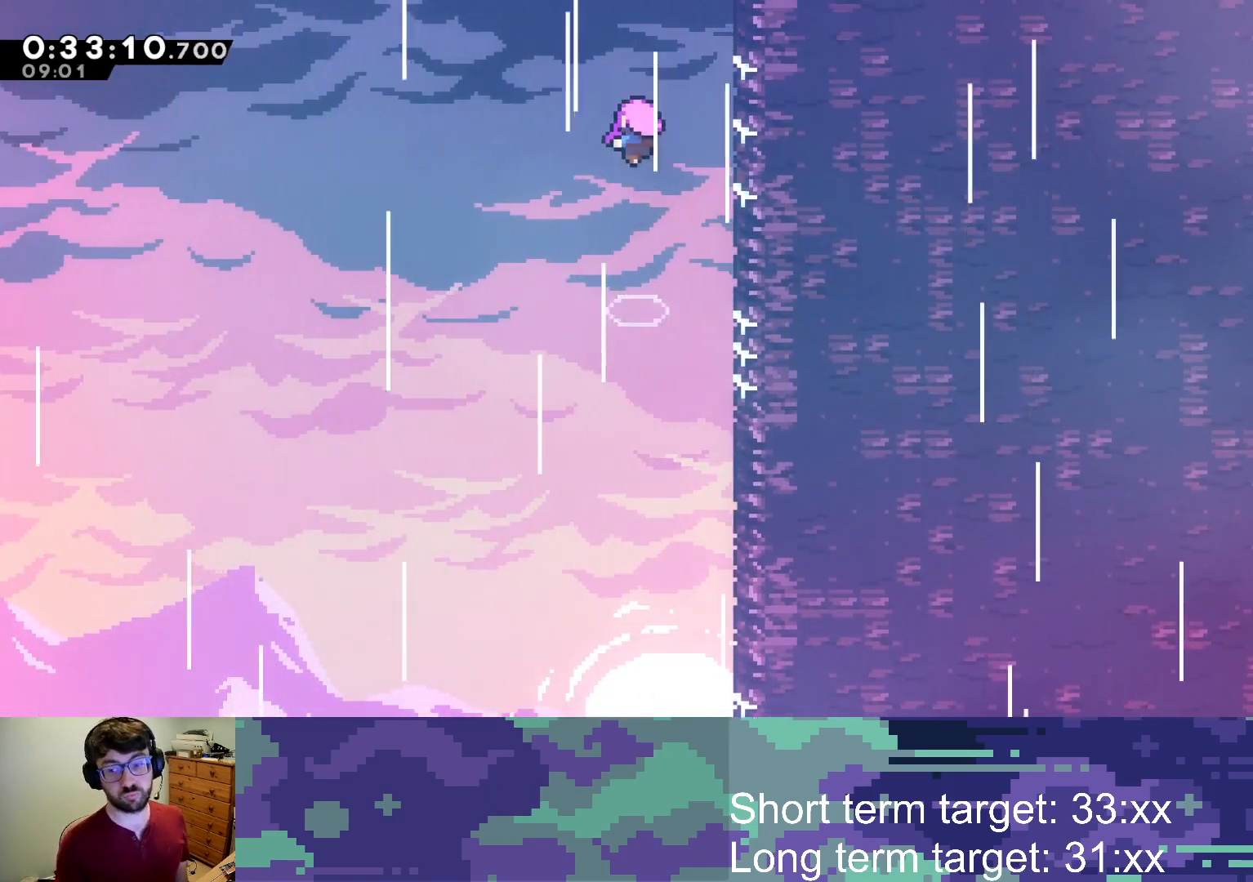
{"buttons": [], "left_stick": "center", "right_stick": "center", "events": [[217, "CROSS", "up"], [233, "SQUARE", "up"], [317, "DPAD_UP", "down"], [433, "DPAD_UP", "up"]]}
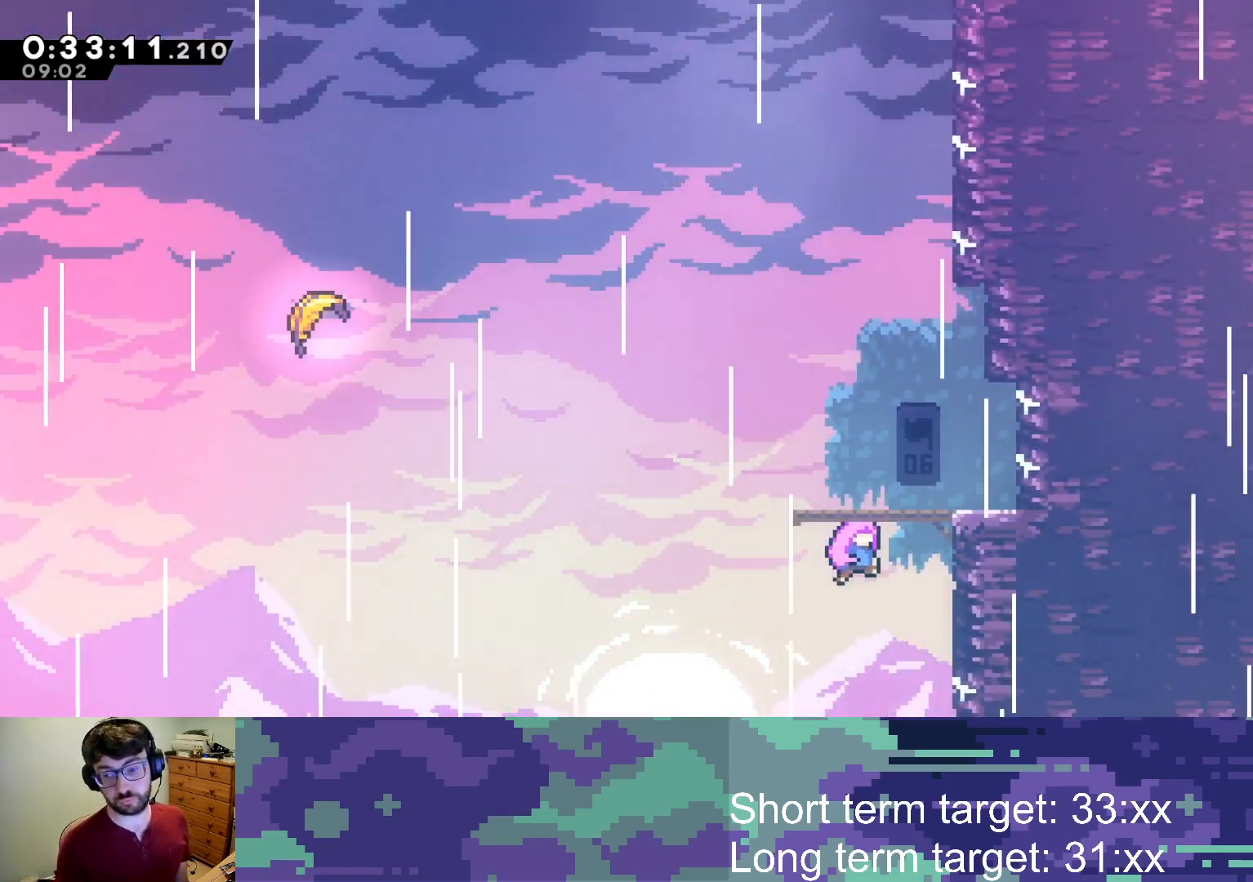
{"buttons": [], "left_stick": "center", "right_stick": "center", "events": []}
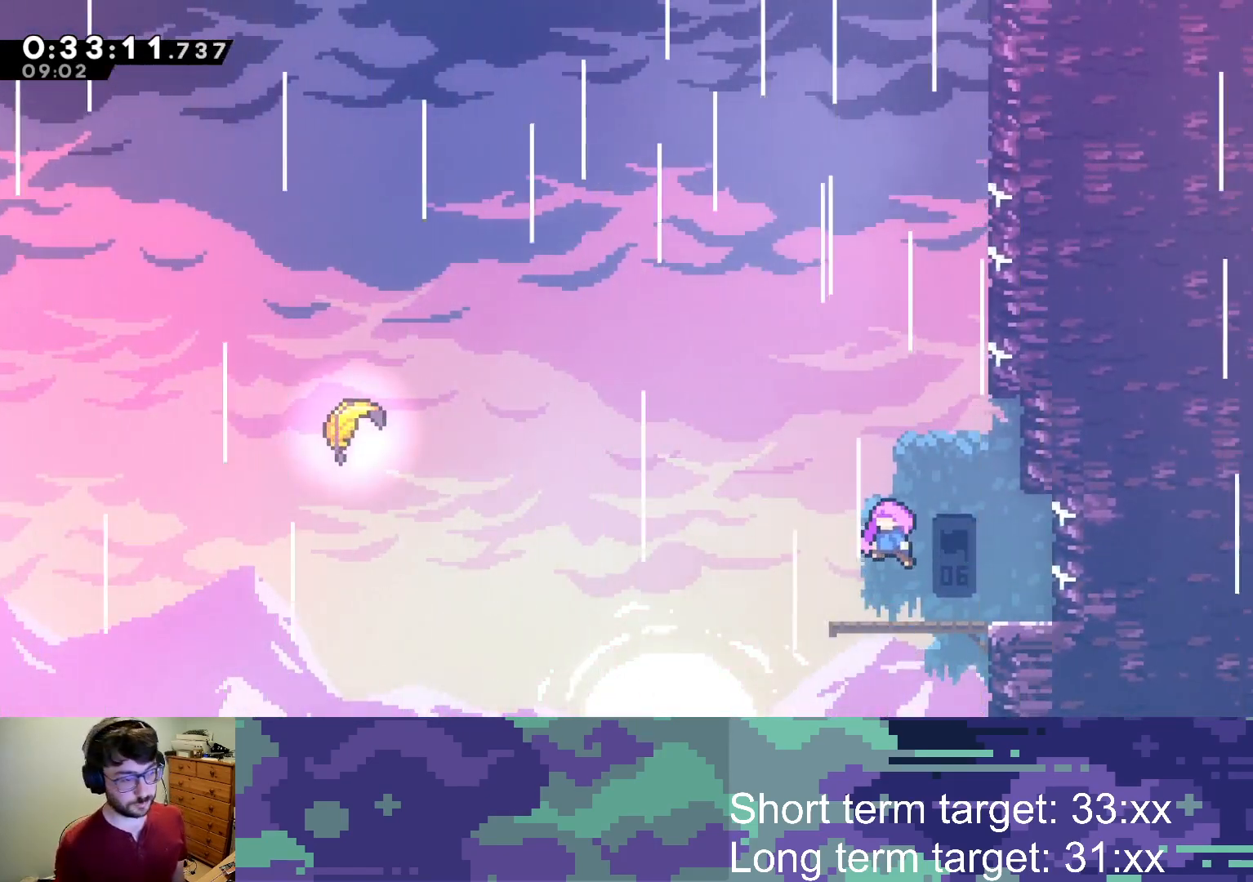
{"buttons": [], "left_stick": "center", "right_stick": "center", "events": []}
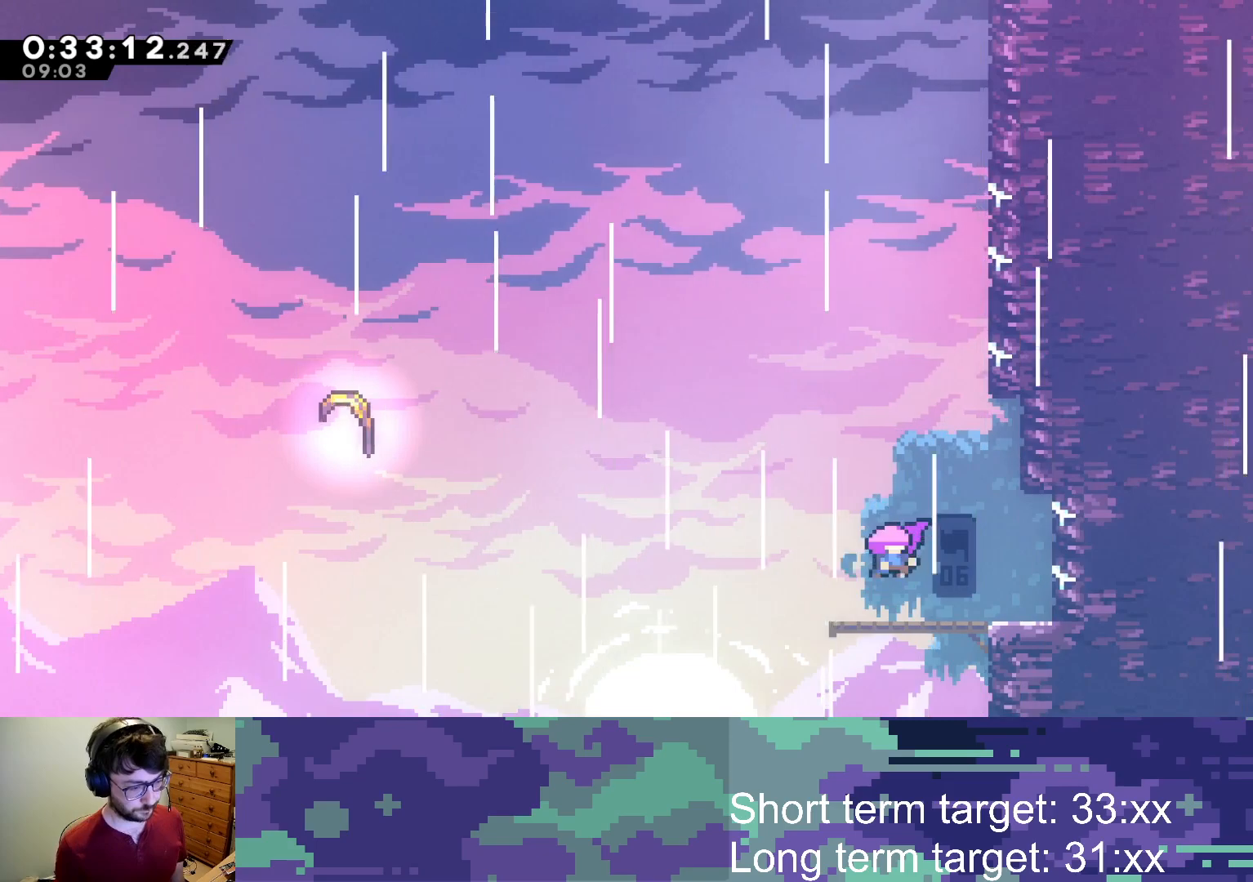
{"buttons": ["DPAD_DOWN", "DPAD_LEFT"], "left_stick": "center", "right_stick": "center", "events": [[200, "DPAD_DOWN", "down"], [267, "DPAD_LEFT", "down"]]}